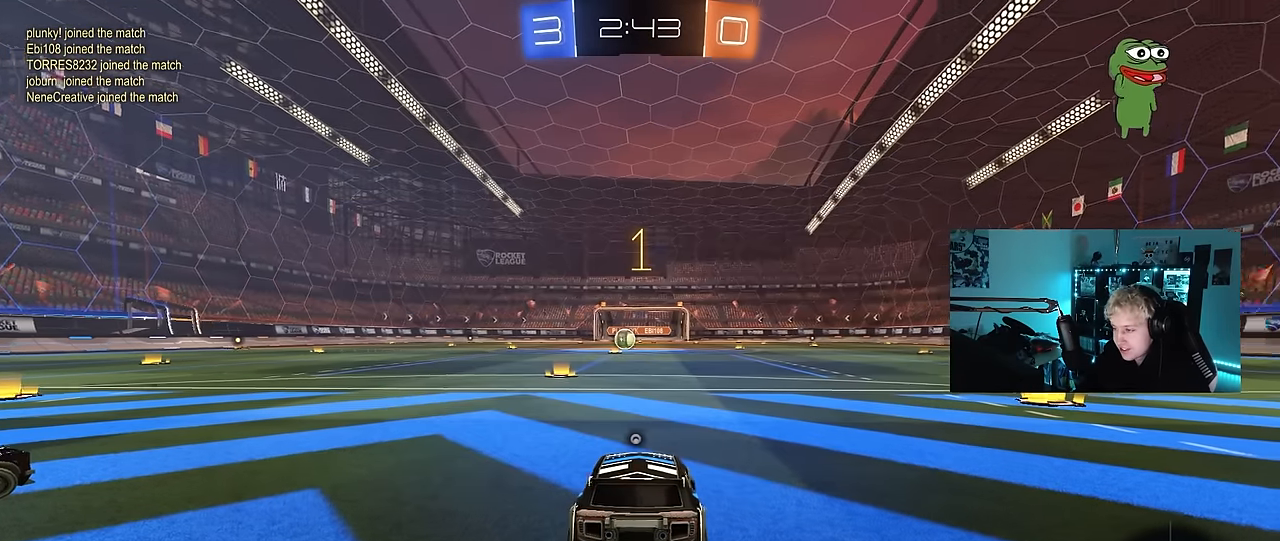
Gameplay with keyboard and mouse; each line is a JSON object with the keys held at the frame after it. "events" lists presses ("down") and releases ("up") of "1", "2", "3", "4", "5", "a", "alt", "c", "caps_lock", "ctrl", "d", "e", "f", "g", "q", "r", "s", "shift", "space", "t", "tab", "v", "w", "x" and "z" between this image and that frame as [ms after this image, input, new state], when the widget could be followed in between. No other keys are recorded. "mouse_move" is the direction in which the mouse moves at that frame (one of eight, or "still"), when it could be read. Mouse buttons are not recorded.
{"keys": ["d", "w"], "mouse_move": "right", "events": [[67, "space", "up"]]}
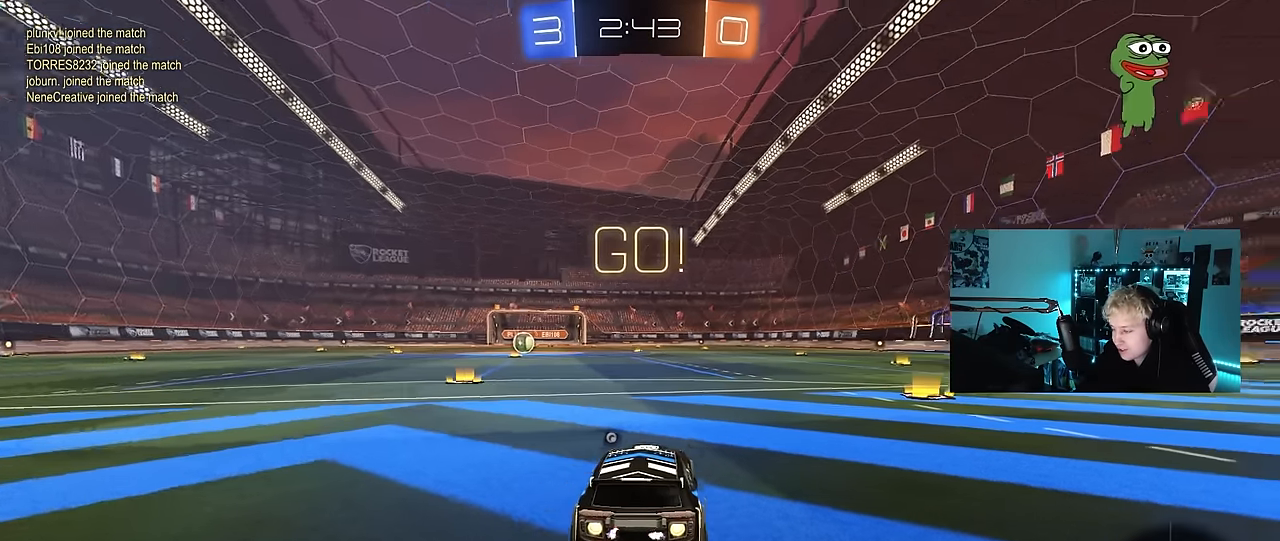
{"keys": ["d", "w"], "mouse_move": "still", "events": []}
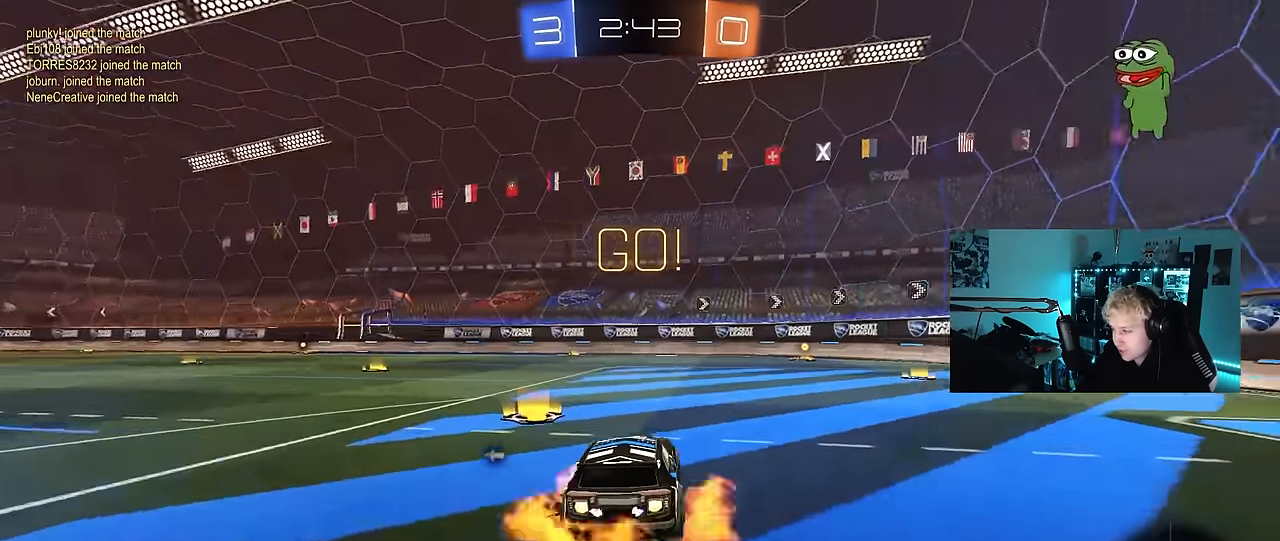
{"keys": ["d", "s", "shift"], "mouse_move": "still", "events": [[100, "shift", "down"], [234, "s", "down"], [234, "w", "up"]]}
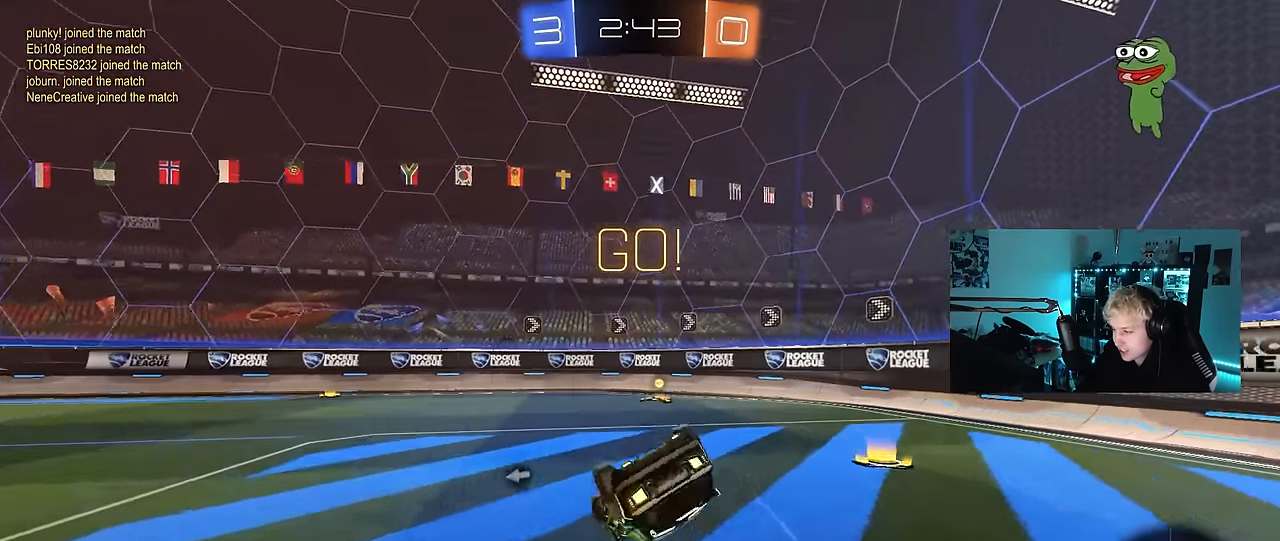
{"keys": ["a"], "mouse_move": "still", "events": [[17, "s", "up"], [117, "s", "down"], [300, "space", "down"], [400, "shift", "up"], [434, "s", "up"], [484, "a", "down"], [484, "d", "up"], [484, "space", "up"]]}
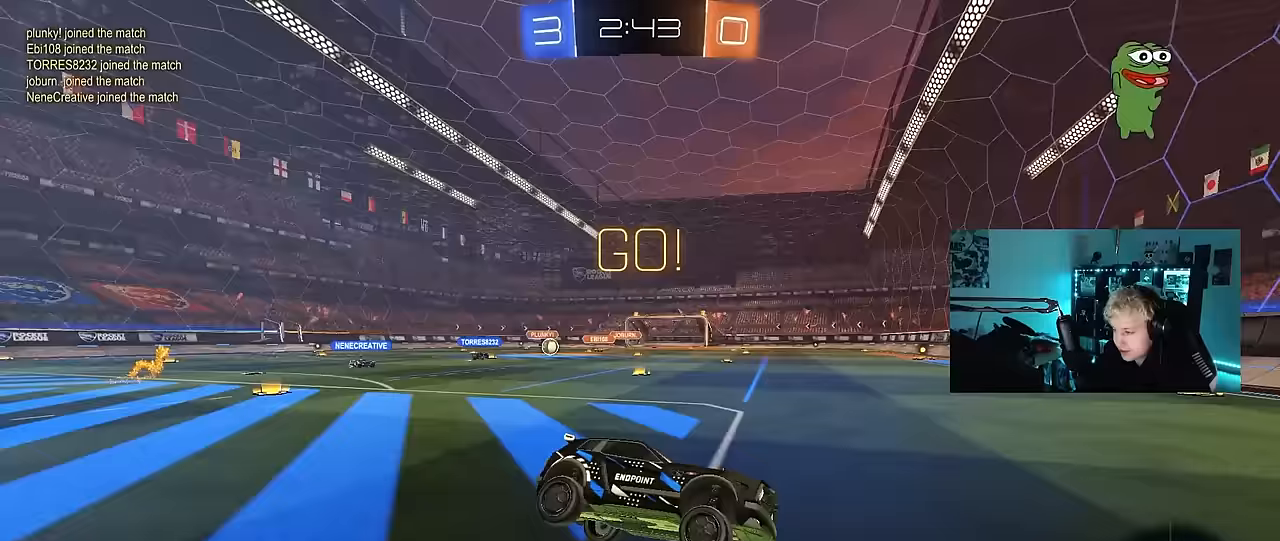
{"keys": ["a", "w"], "mouse_move": "still", "events": [[133, "w", "down"], [217, "shift", "down"], [317, "shift", "up"]]}
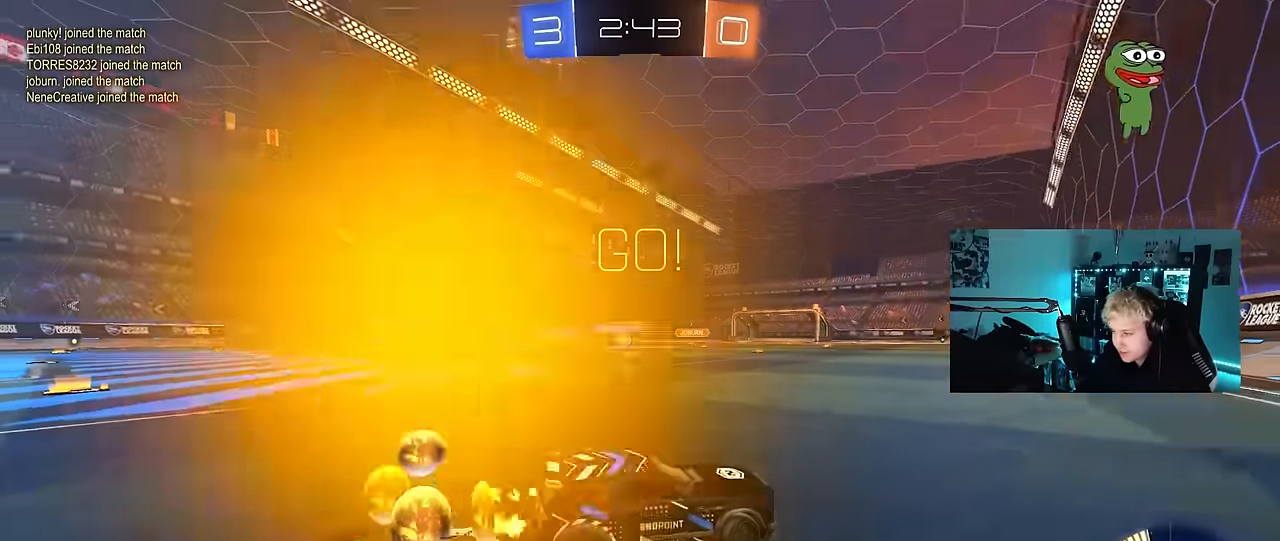
{"keys": ["a", "w"], "mouse_move": "still", "events": [[150, "shift", "down"], [233, "shift", "up"], [367, "shift", "down"], [417, "shift", "up"]]}
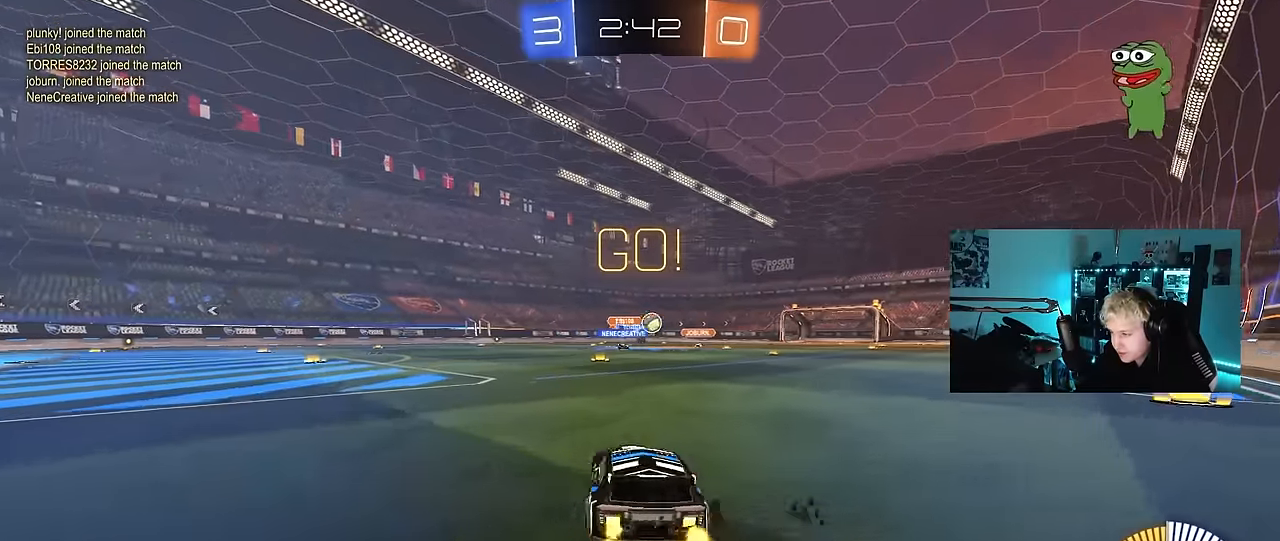
{"keys": ["d", "w"], "mouse_move": "down-left", "events": [[117, "a", "up"], [117, "d", "down"], [200, "shift", "down"], [300, "shift", "up"]]}
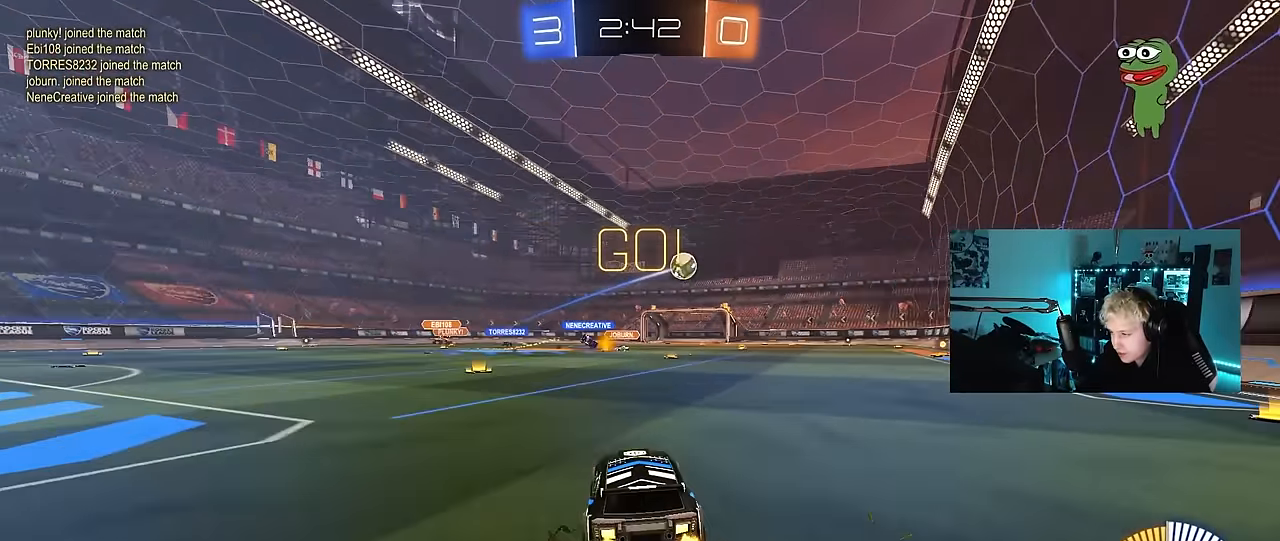
{"keys": ["w"], "mouse_move": "still", "events": [[83, "d", "up"], [317, "d", "down"], [367, "d", "up"]]}
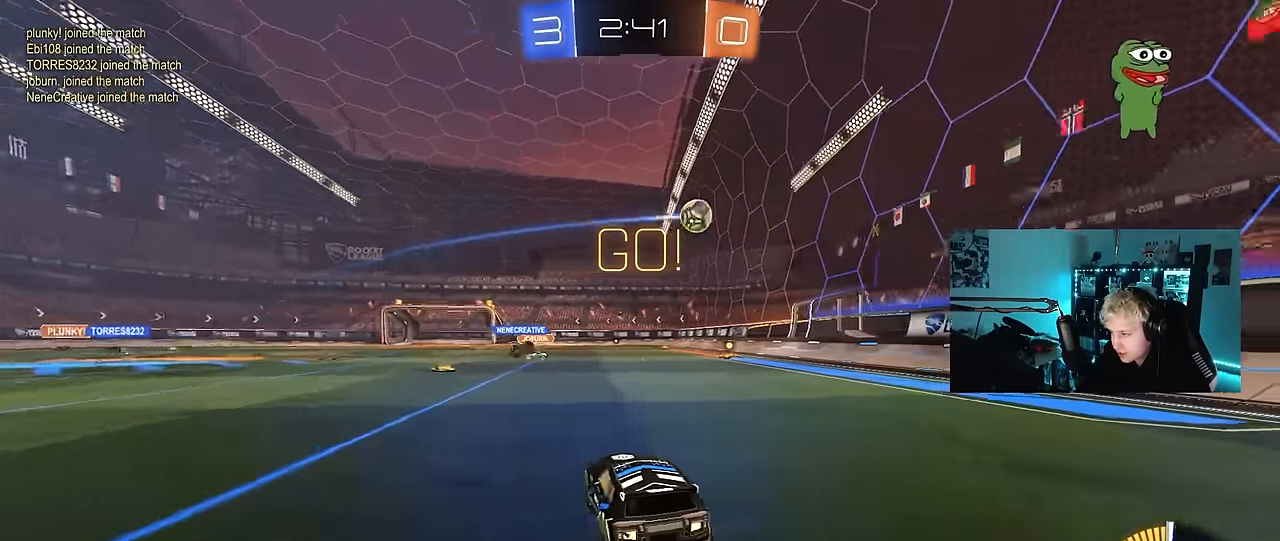
{"keys": [], "mouse_move": "still", "events": [[100, "w", "up"], [183, "d", "down"], [183, "s", "down"], [283, "a", "down"], [333, "d", "up"], [417, "a", "up"], [417, "s", "up"]]}
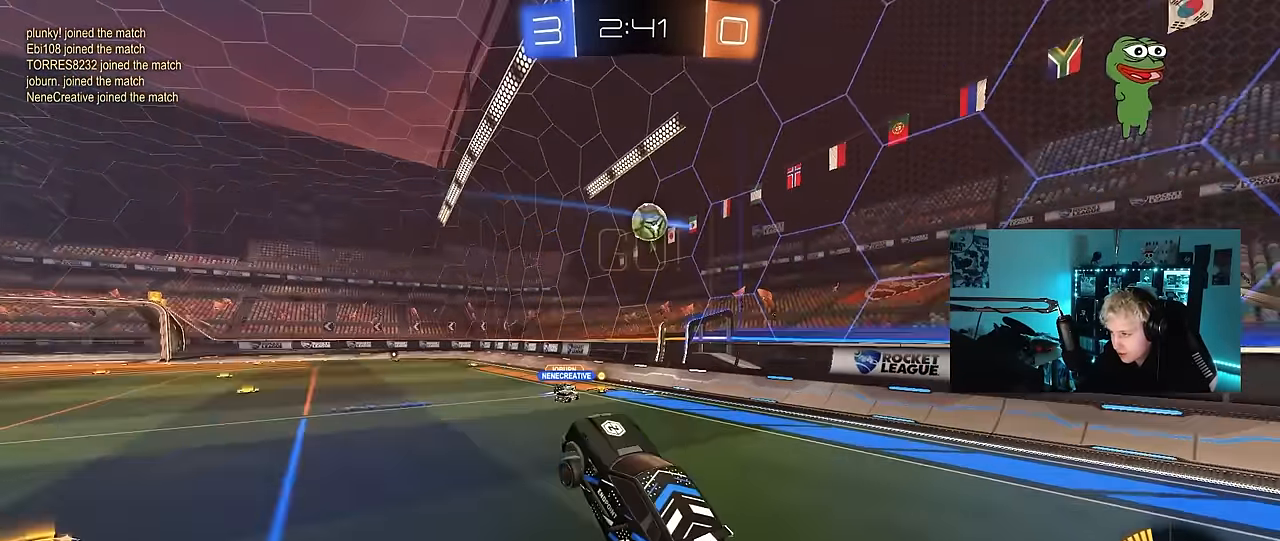
{"keys": [], "mouse_move": "down-left", "events": [[200, "d", "down"], [250, "shift", "down"], [300, "d", "up"], [350, "shift", "up"]]}
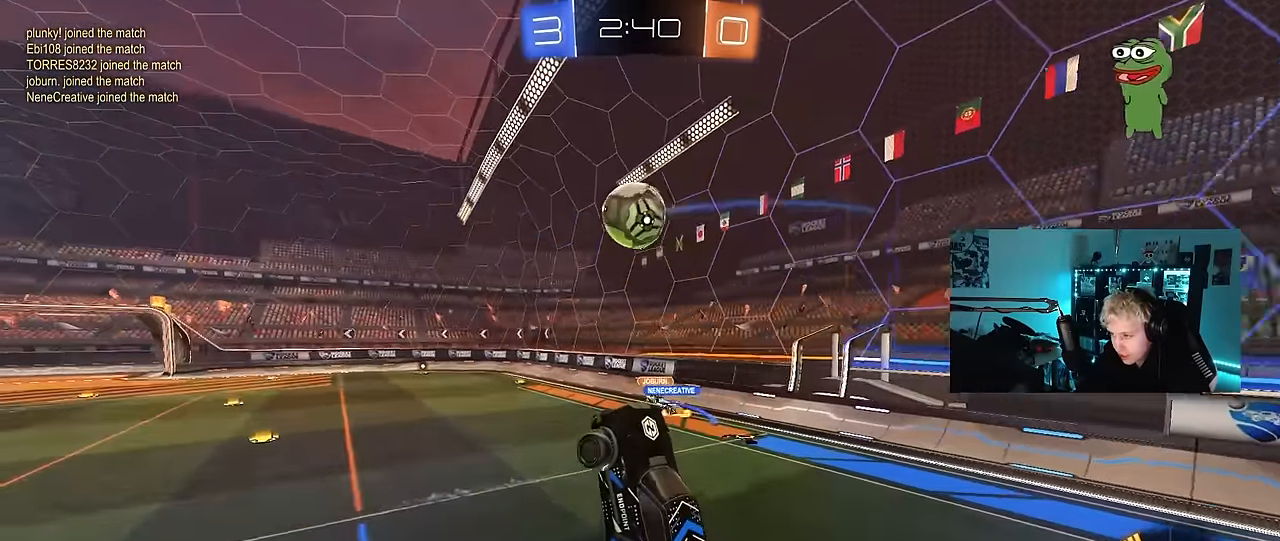
{"keys": ["w"], "mouse_move": "up-left", "events": [[133, "w", "down"], [217, "w", "up"], [450, "w", "down"]]}
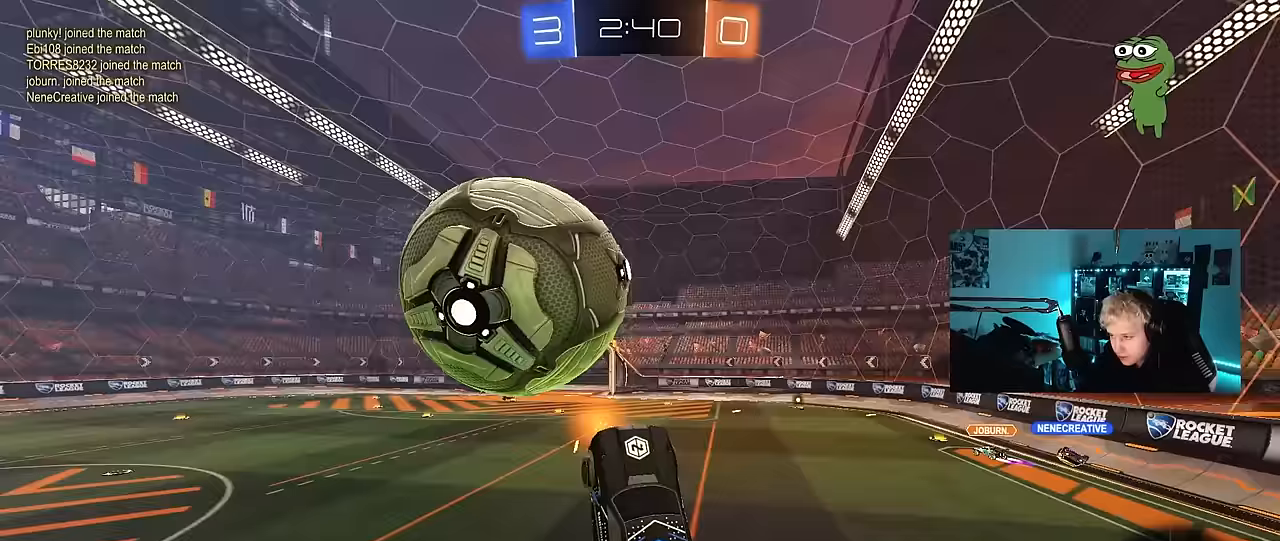
{"keys": ["d", "s", "shift"], "mouse_move": "still", "events": [[233, "d", "down"], [333, "w", "up"], [383, "shift", "down"], [467, "s", "down"]]}
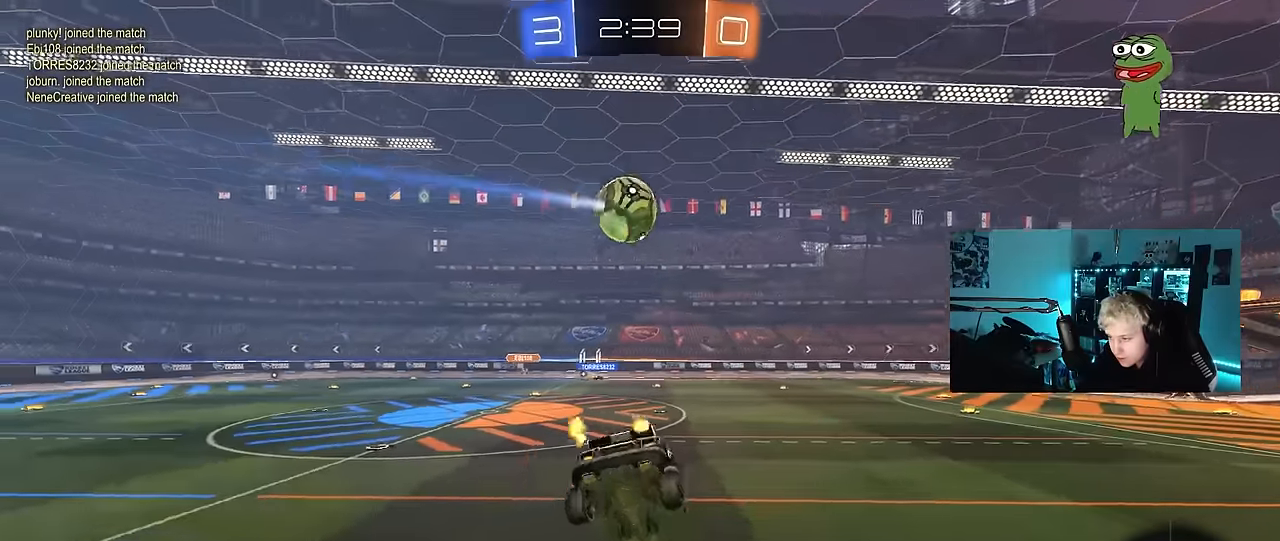
{"keys": ["a", "d", "s"], "mouse_move": "still", "events": [[67, "shift", "up"], [483, "a", "down"]]}
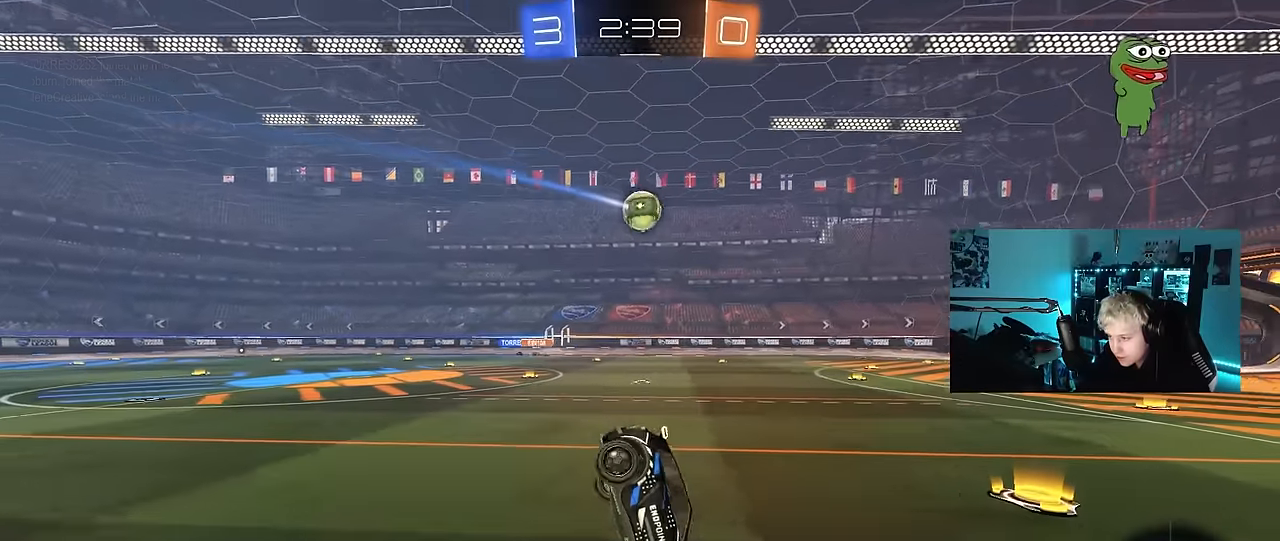
{"keys": ["a", "w"], "mouse_move": "still", "events": [[33, "d", "up"], [33, "s", "up"], [83, "s", "down"], [267, "s", "up"], [450, "w", "down"]]}
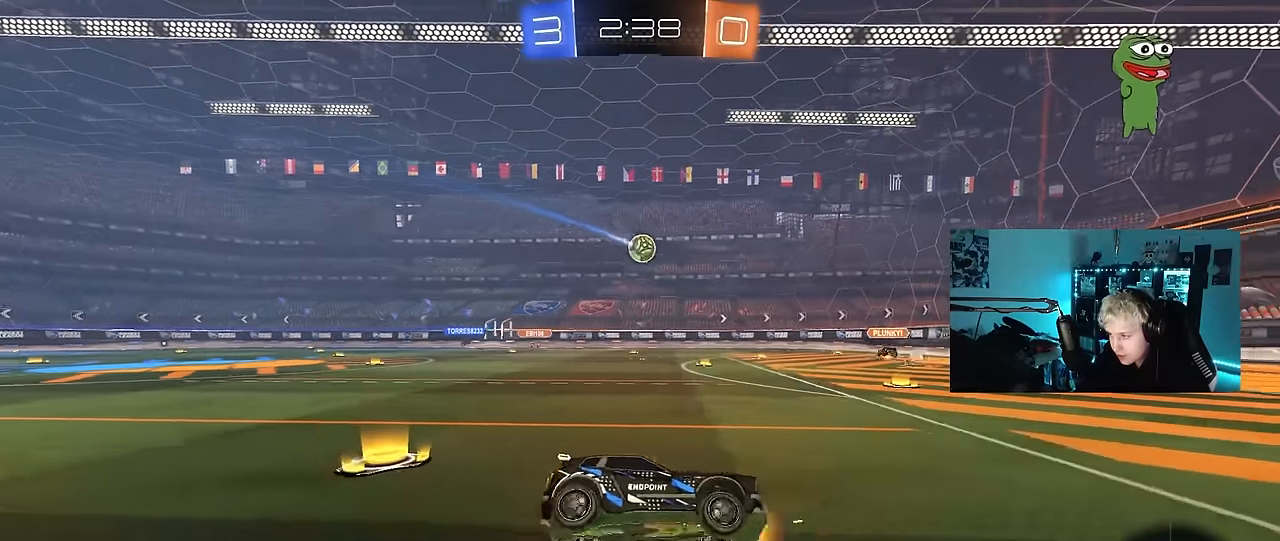
{"keys": ["a", "w"], "mouse_move": "still", "events": [[133, "shift", "down"], [233, "shift", "up"]]}
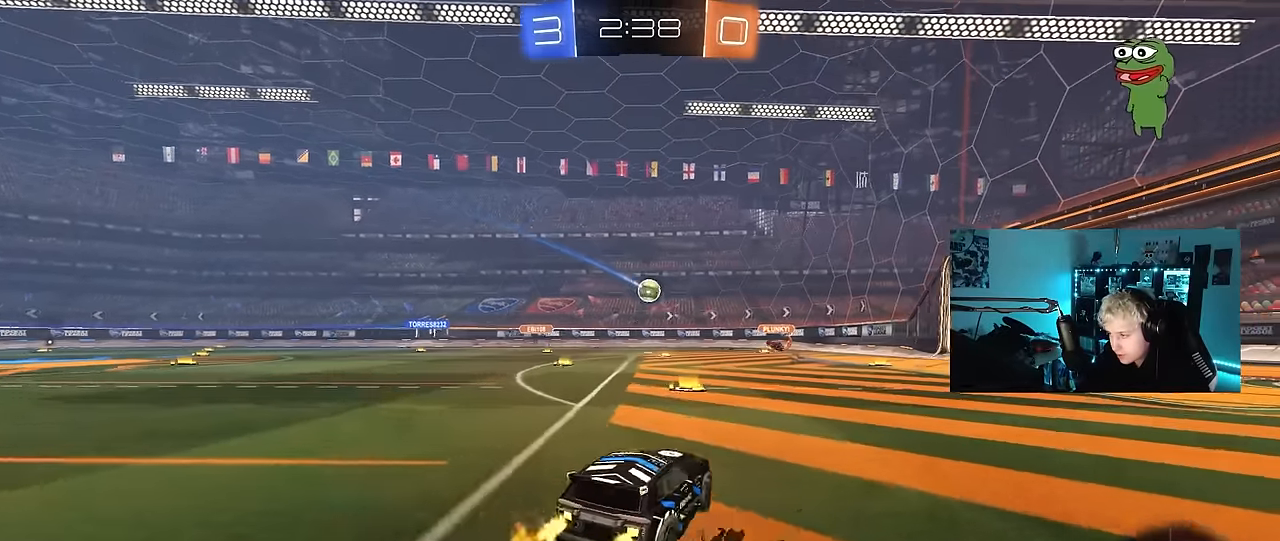
{"keys": ["w"], "mouse_move": "still", "events": [[117, "a", "up"], [250, "a", "down"], [433, "a", "up"]]}
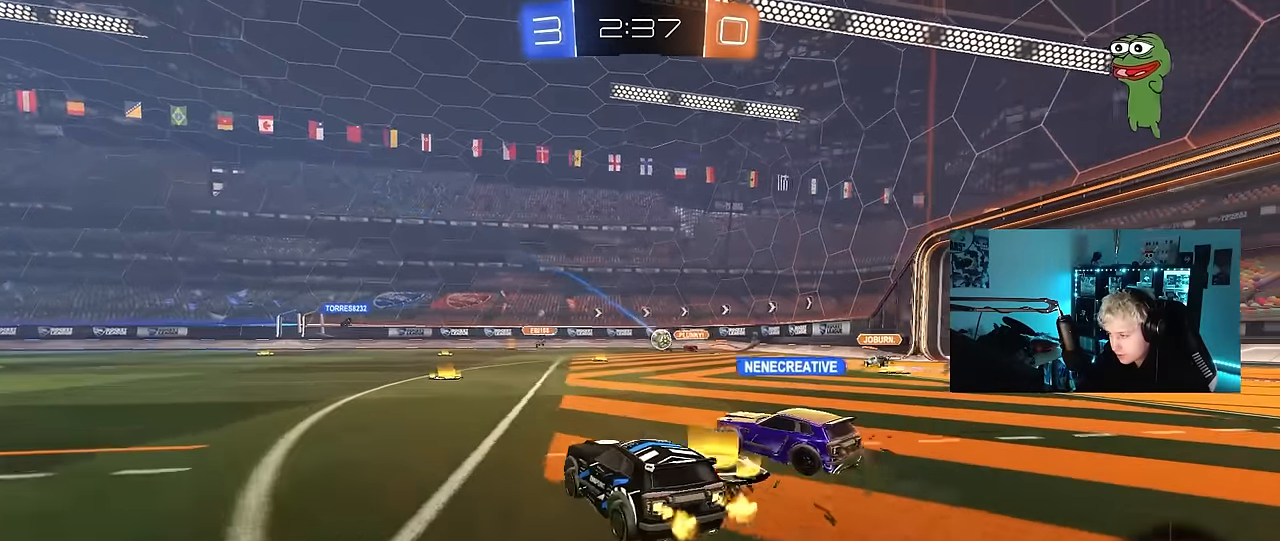
{"keys": ["a", "w"], "mouse_move": "still", "events": [[133, "a", "down"]]}
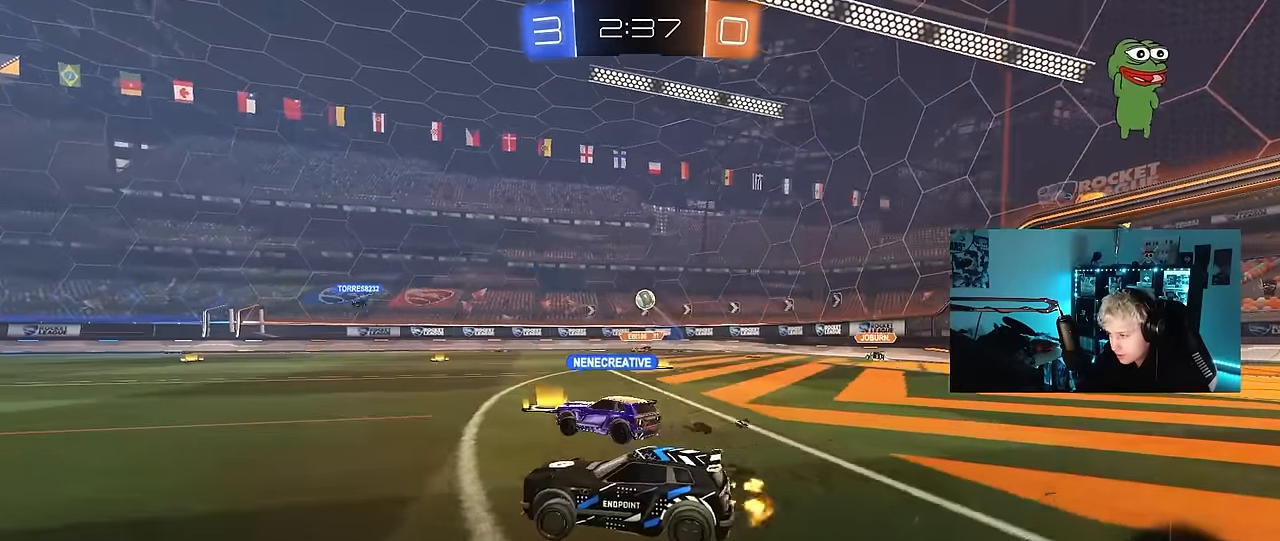
{"keys": ["w"], "mouse_move": "still", "events": [[283, "a", "up"]]}
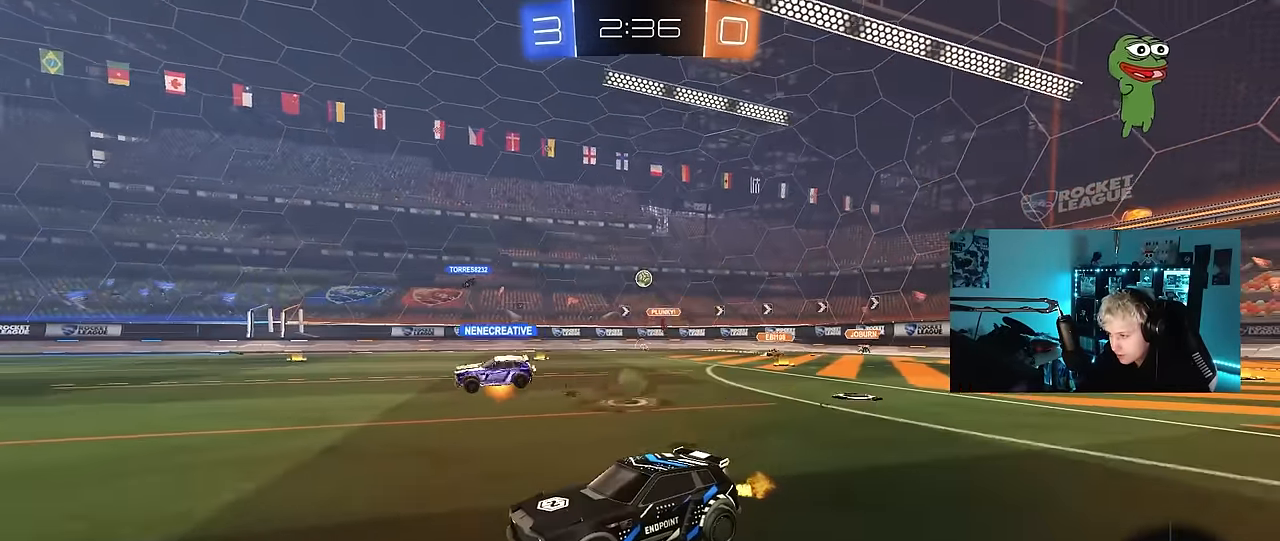
{"keys": ["d", "w"], "mouse_move": "still", "events": [[117, "d", "down"], [200, "shift", "down"], [350, "shift", "up"]]}
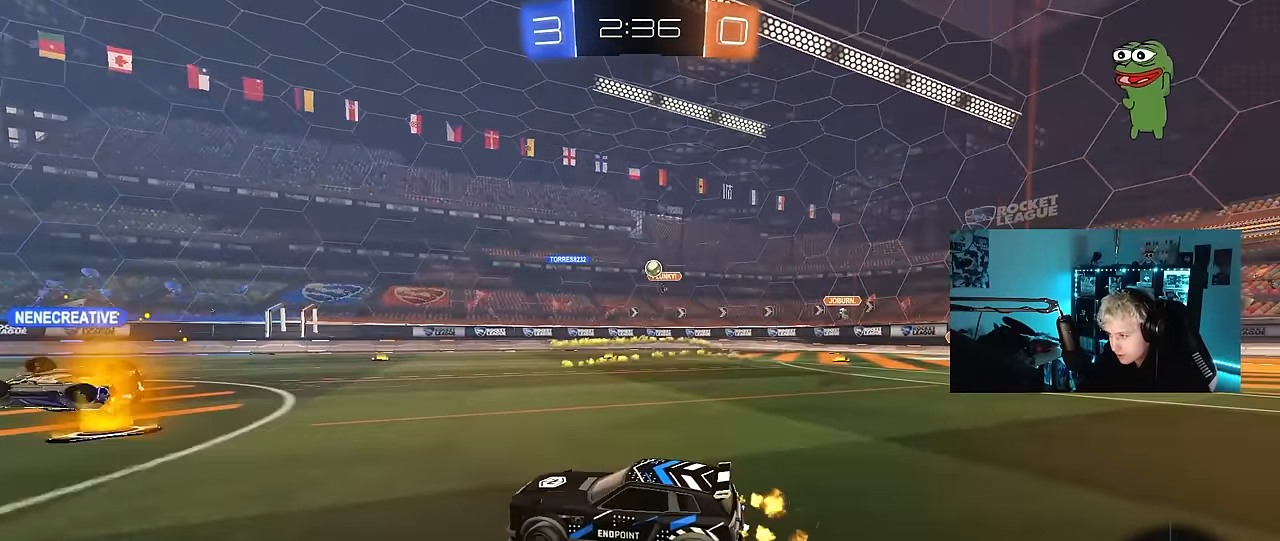
{"keys": ["d", "w"], "mouse_move": "still", "events": [[367, "d", "up"], [400, "d", "down"]]}
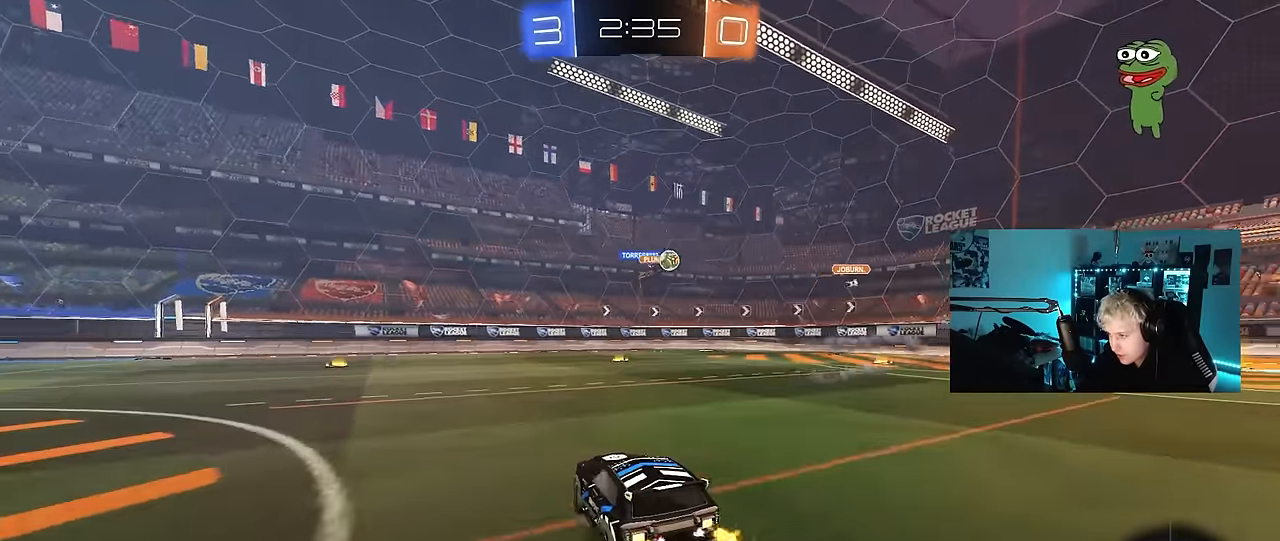
{"keys": ["d", "w"], "mouse_move": "still", "events": [[100, "shift", "down"], [183, "shift", "up"], [417, "d", "up"], [467, "d", "down"]]}
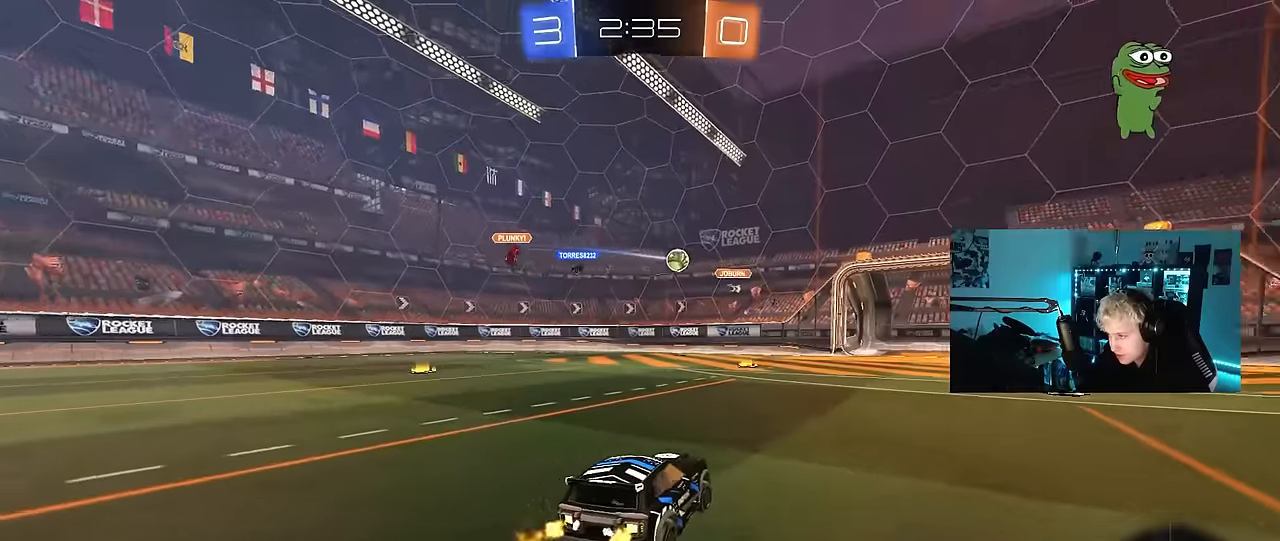
{"keys": ["a", "w"], "mouse_move": "still", "events": [[200, "d", "up"], [350, "a", "down"]]}
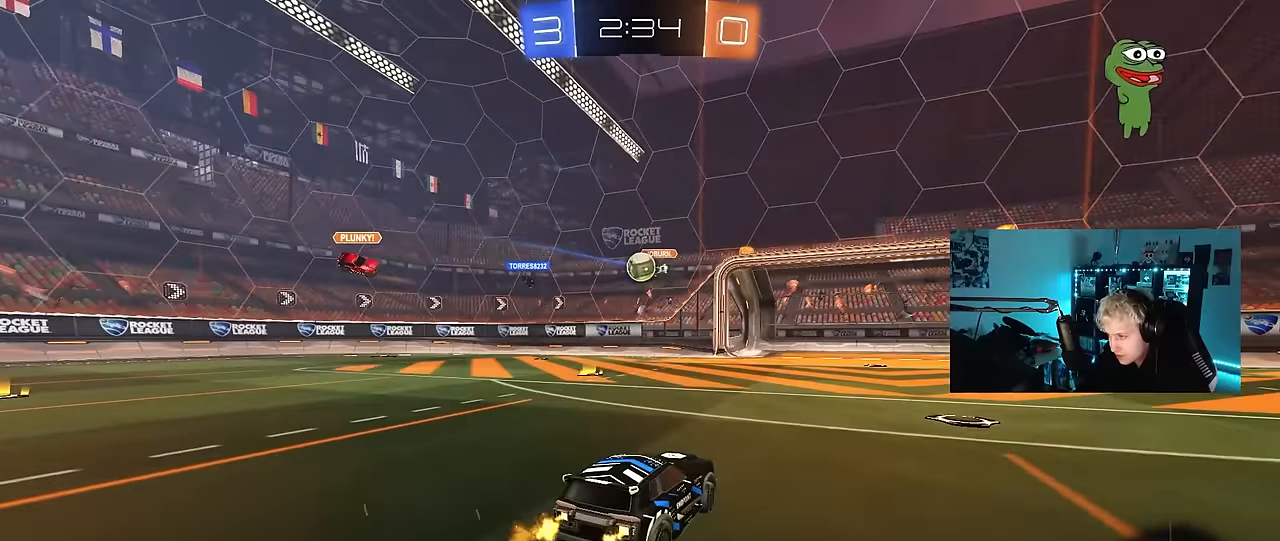
{"keys": [], "mouse_move": "down-left", "events": [[84, "a", "up"], [167, "d", "down"], [217, "d", "up"], [267, "a", "down"], [367, "a", "up"], [367, "w", "up"]]}
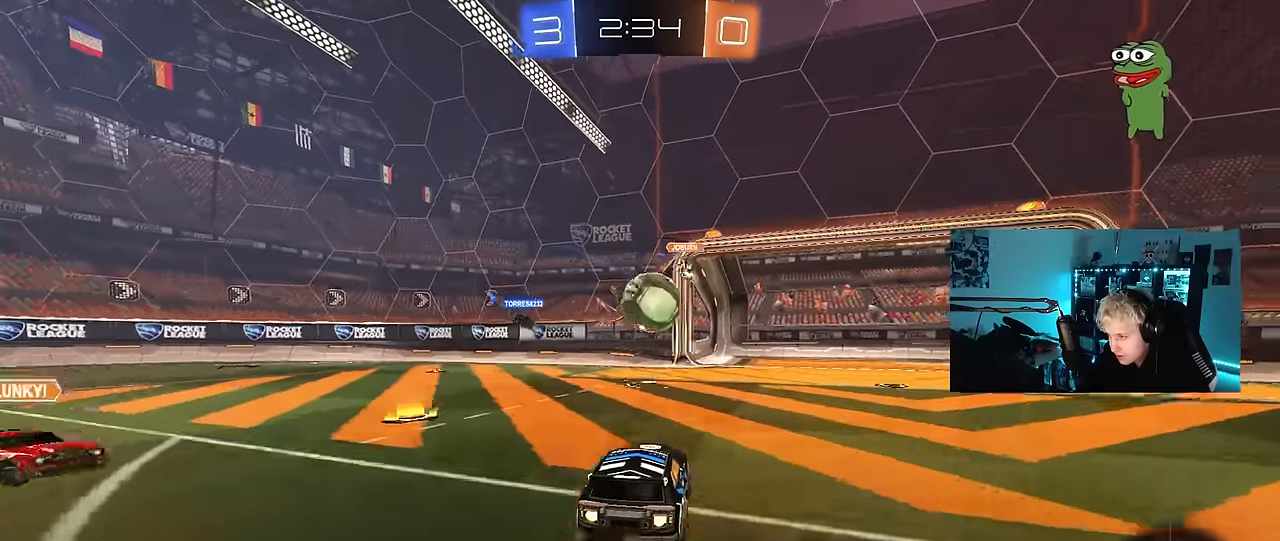
{"keys": ["d", "s", "shift"], "mouse_move": "right", "events": [[184, "d", "down"], [234, "shift", "down"], [234, "w", "down"], [334, "s", "down"], [334, "w", "up"]]}
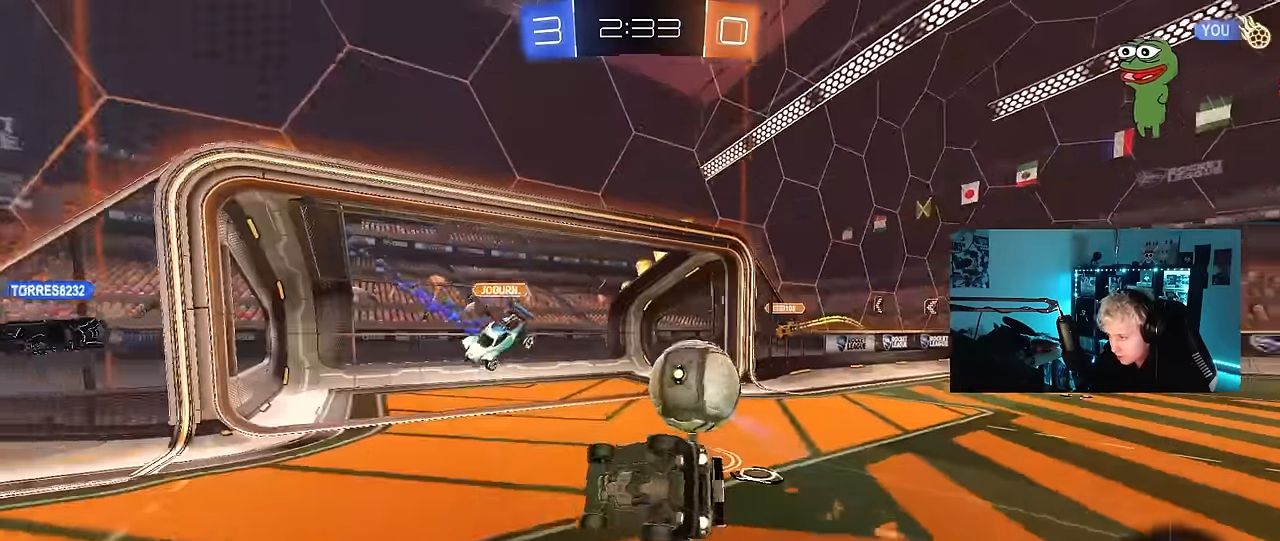
{"keys": ["d", "s", "shift"], "mouse_move": "still", "events": [[200, "s", "up"], [300, "s", "down"]]}
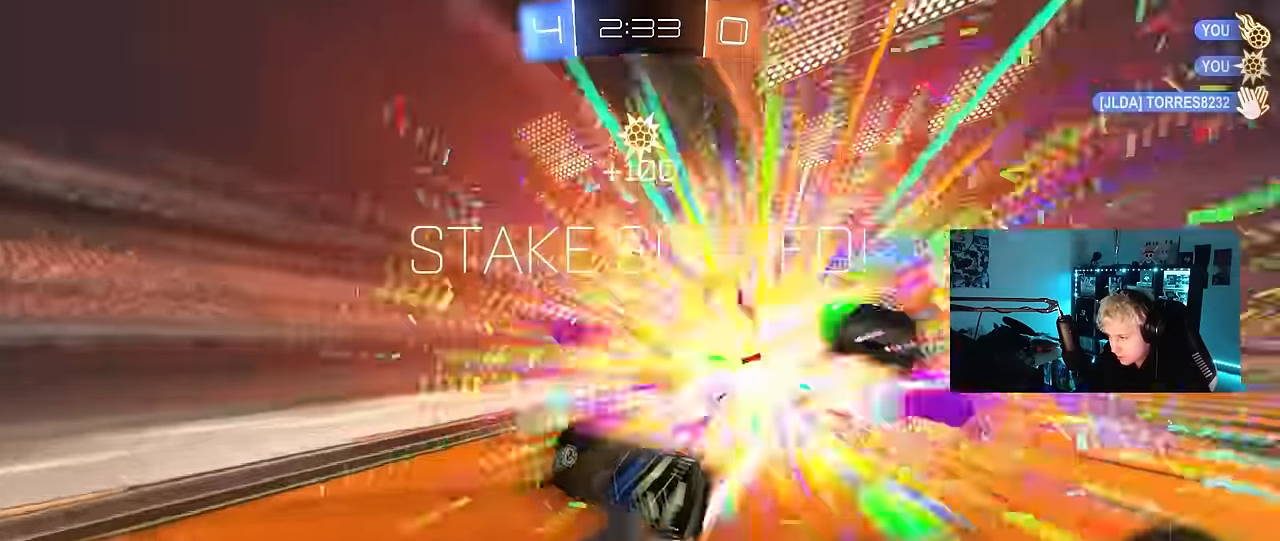
{"keys": ["tab"], "mouse_move": "still", "events": [[34, "s", "up"], [34, "shift", "up"], [167, "d", "up"], [217, "tab", "down"], [317, "space", "down"], [450, "space", "up"]]}
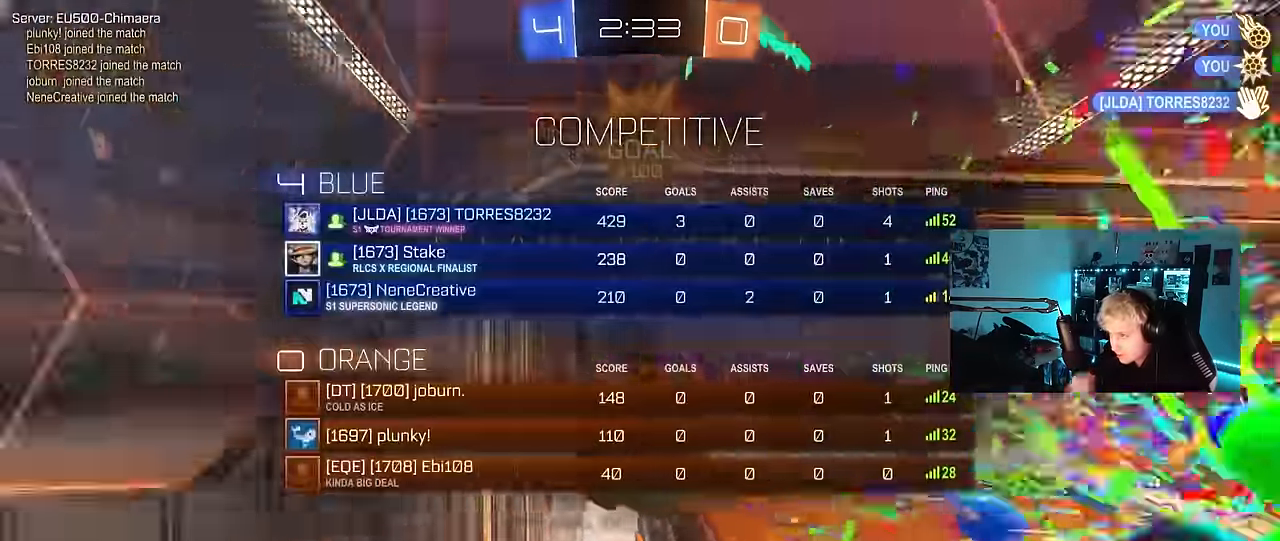
{"keys": ["tab"], "mouse_move": "still", "events": []}
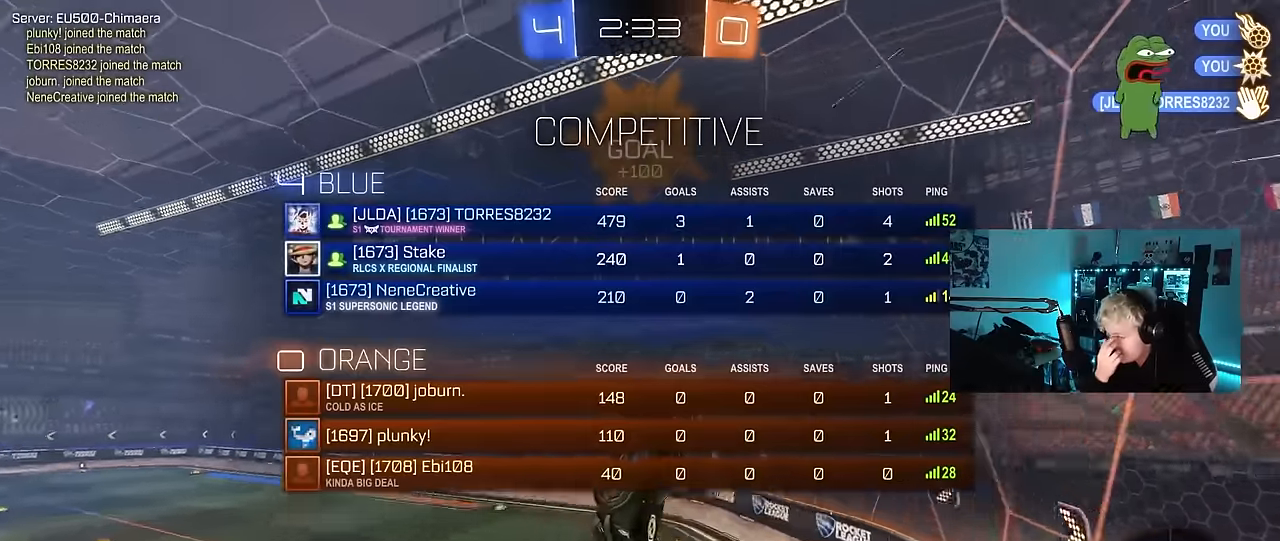
{"keys": ["w"], "mouse_move": "still", "events": [[400, "w", "down"], [484, "tab", "up"]]}
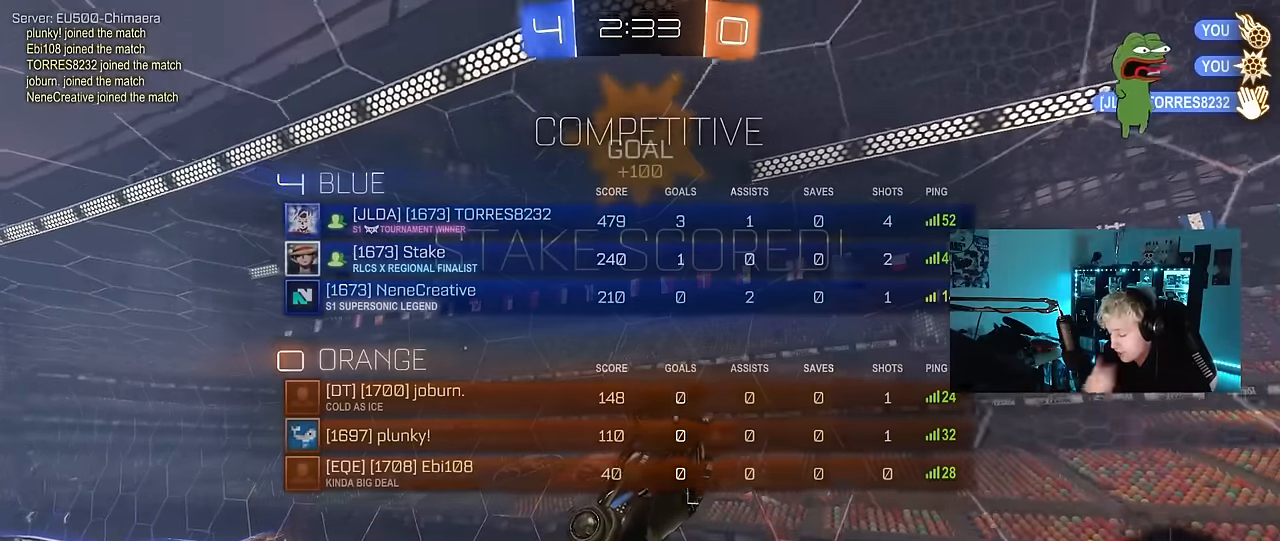
{"keys": [], "mouse_move": "still", "events": [[134, "w", "up"], [167, "d", "down"], [267, "shift", "down"], [367, "d", "up"], [367, "shift", "up"]]}
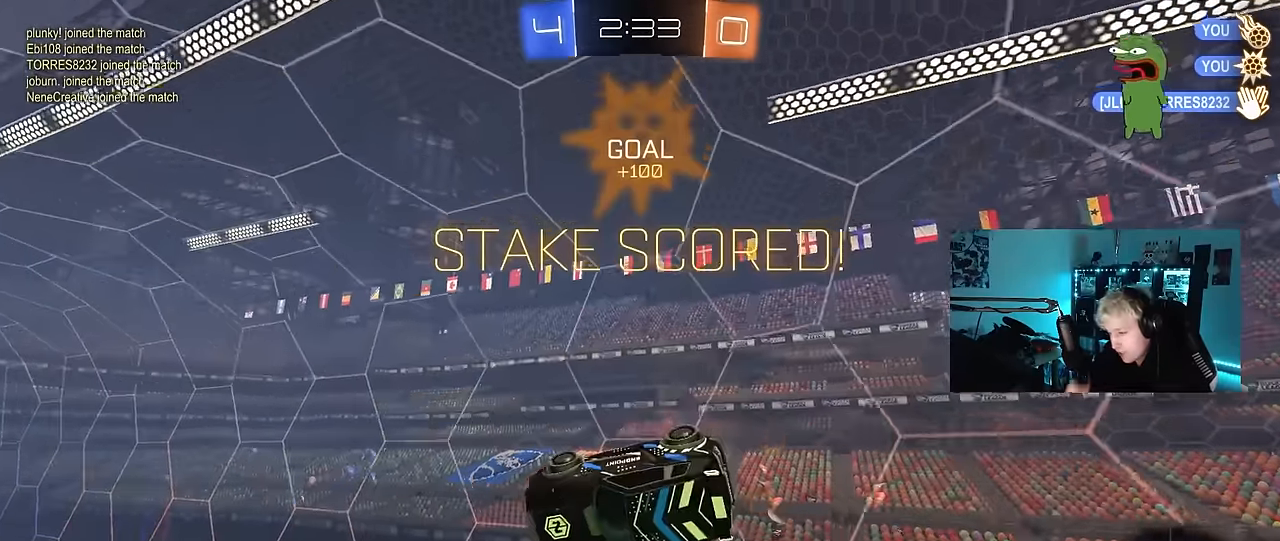
{"keys": ["a", "w"], "mouse_move": "right", "events": [[50, "tab", "down"], [100, "tab", "up"], [284, "w", "down"], [334, "a", "down"]]}
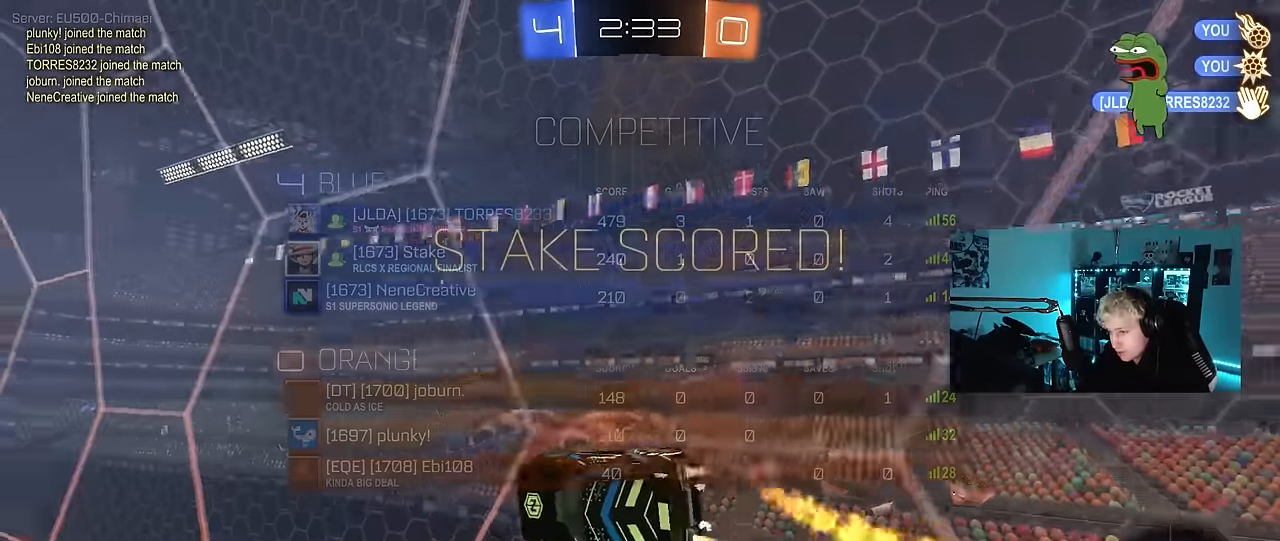
{"keys": ["a", "s", "shift"], "mouse_move": "still", "events": [[67, "a", "up"], [117, "a", "down"], [117, "shift", "down"], [300, "s", "down"], [300, "w", "up"]]}